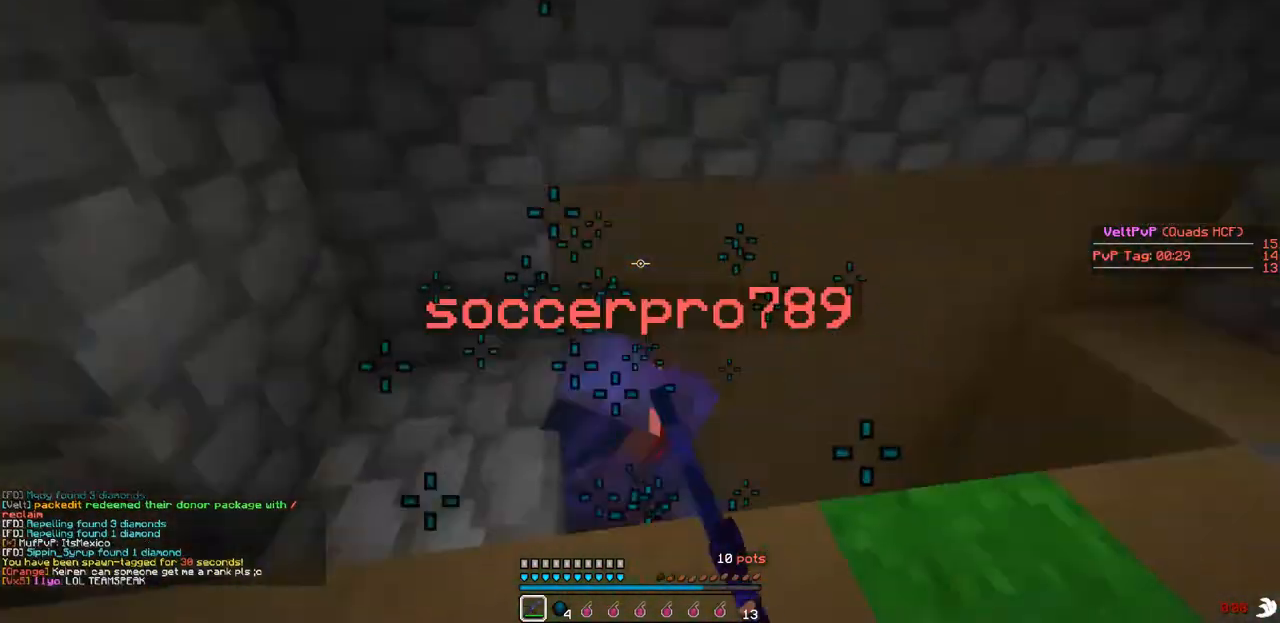
Gameplay with keyboard; each line is a JSON object with the keys held at the frame after it. "events" lists presses ("down") and releases ("up") of "a", "d", "s" and "w" between this image and that frame as [ms after this image, input, new state], when the widget could be followed in between. No other keys are recorded. Mouse input is not recorded.
{"keys": ["a", "w"], "events": [[200, "a", "up"], [400, "a", "down"]]}
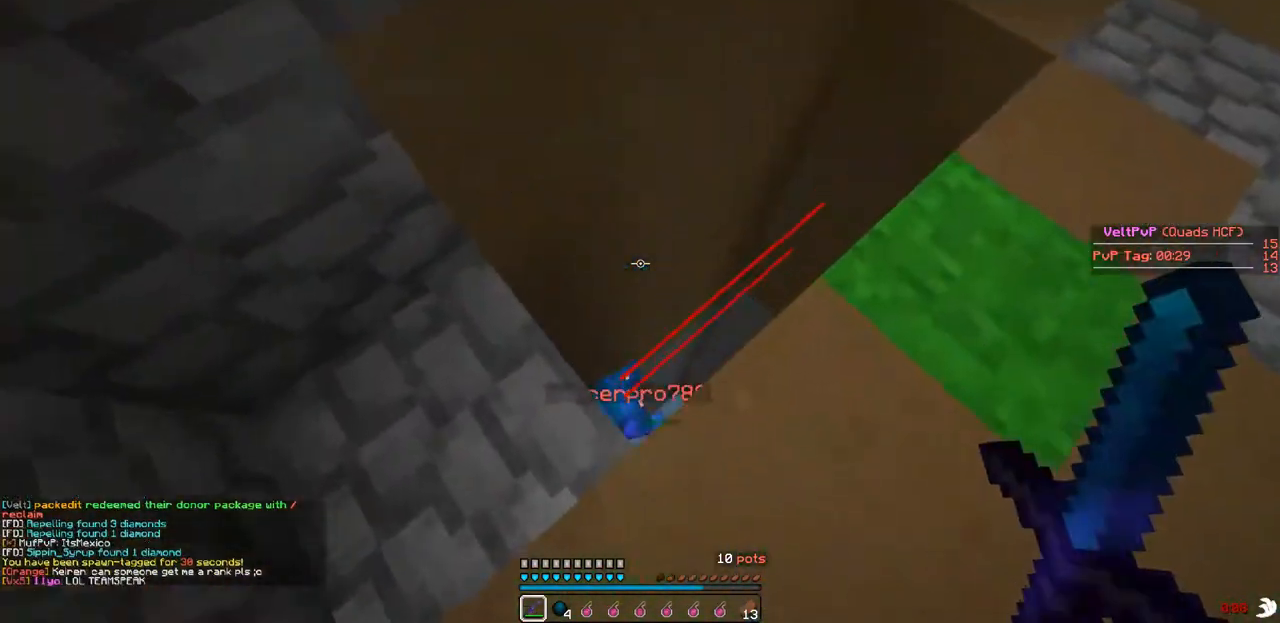
{"keys": ["s"], "events": [[200, "a", "up"], [200, "d", "down"], [300, "w", "up"], [367, "d", "up"], [500, "s", "down"]]}
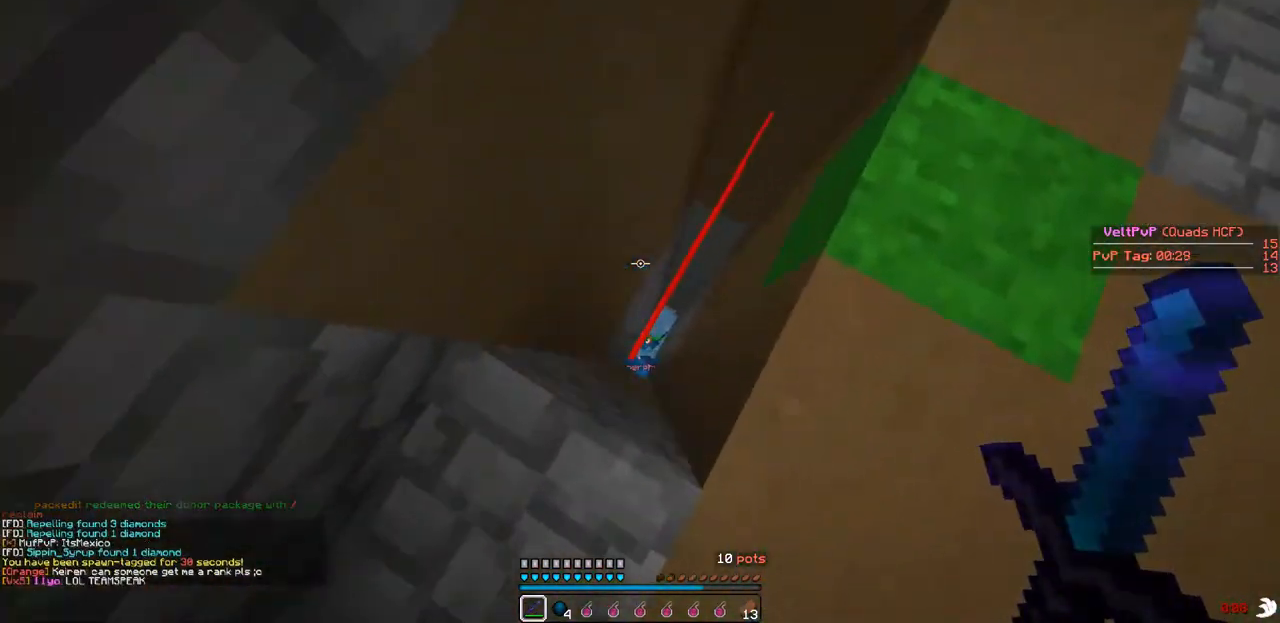
{"keys": [], "events": [[200, "s", "up"]]}
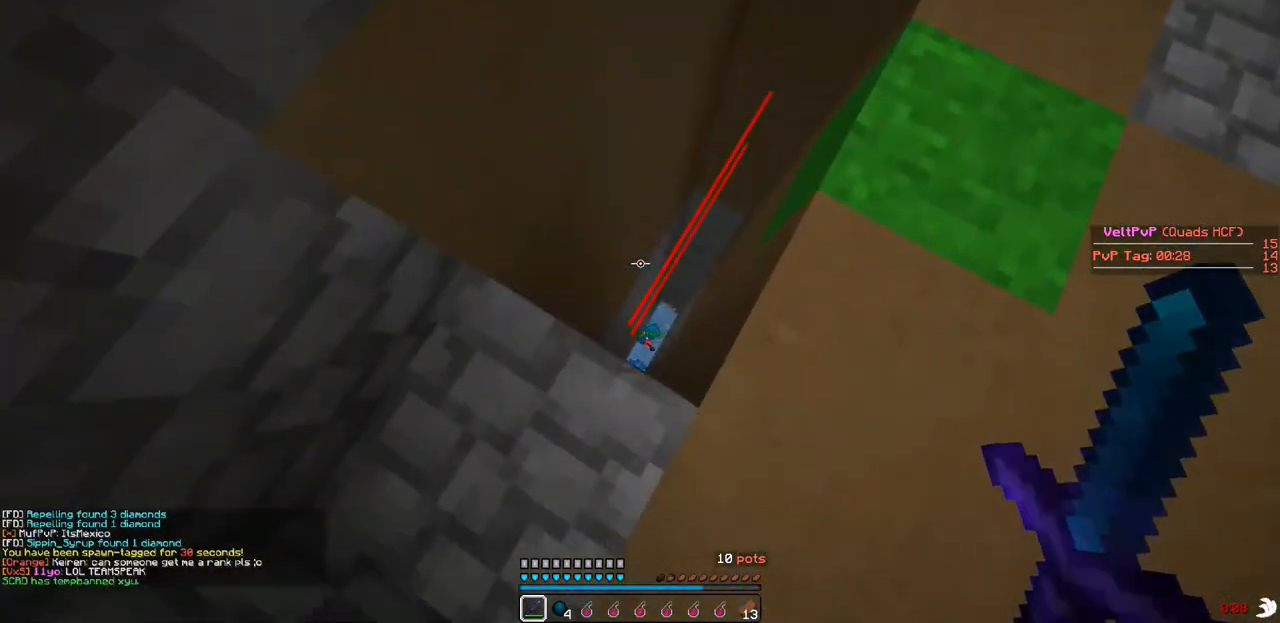
{"keys": ["s"], "events": [[300, "s", "down"]]}
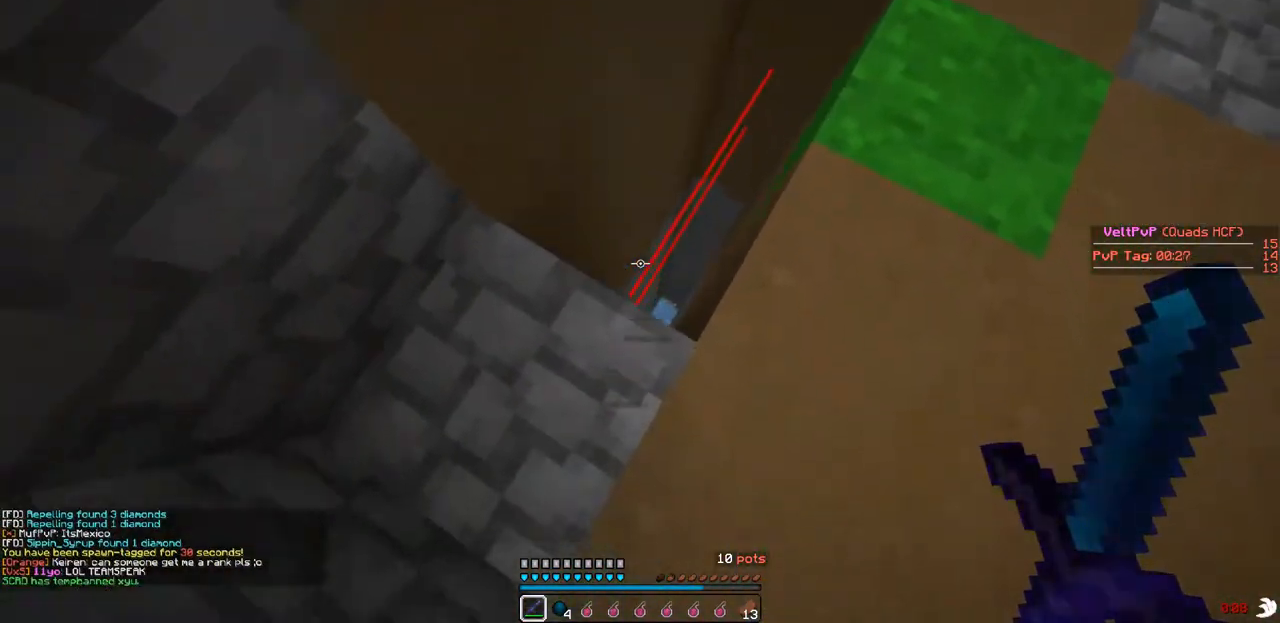
{"keys": ["w"], "events": [[67, "s", "up"], [200, "d", "down"], [367, "w", "down"], [500, "d", "up"]]}
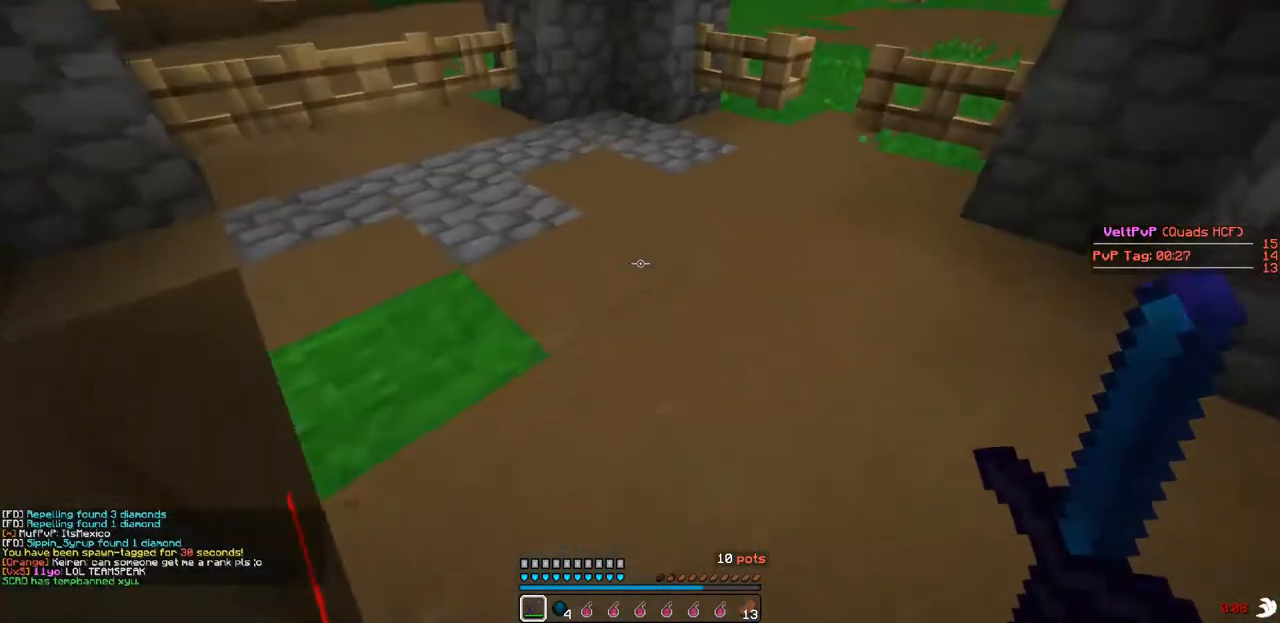
{"keys": ["a", "s"], "events": [[67, "a", "down"], [300, "w", "up"], [500, "s", "down"]]}
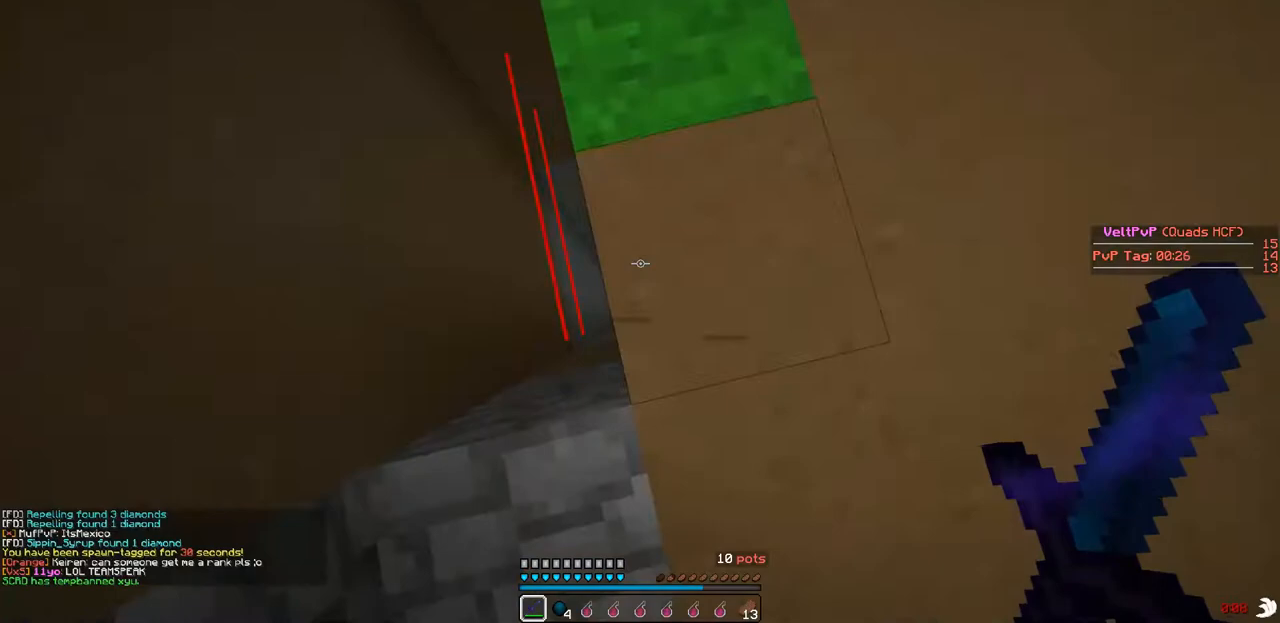
{"keys": [], "events": [[200, "s", "up"], [300, "a", "up"]]}
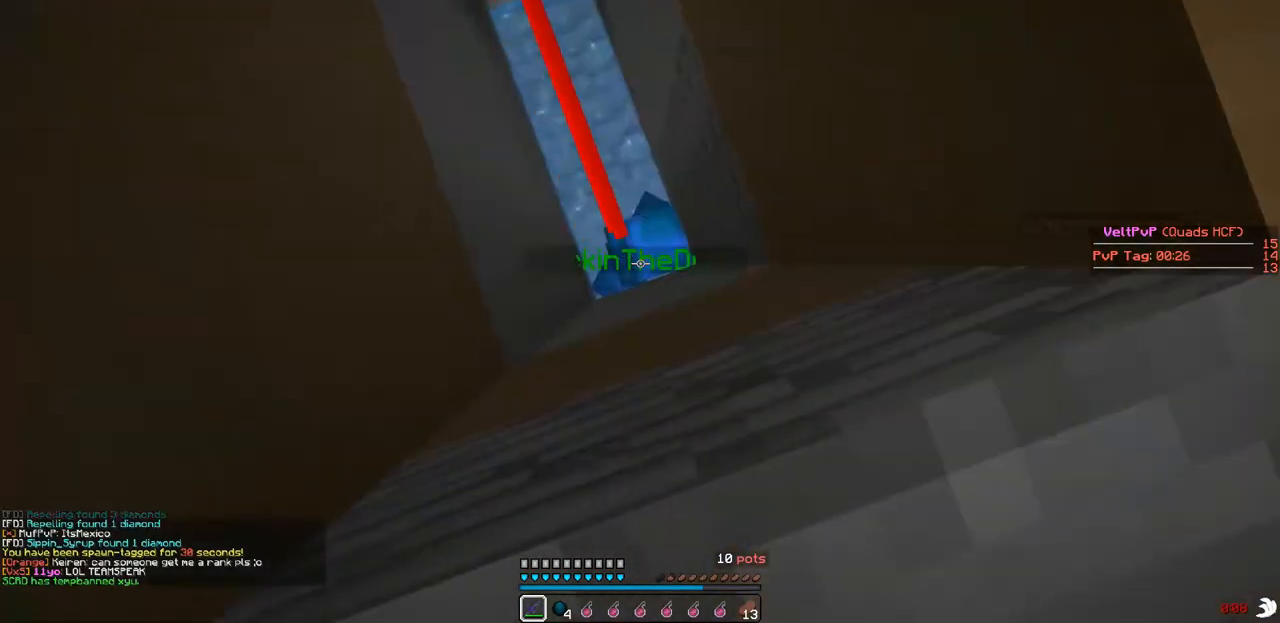
{"keys": ["d"], "events": [[467, "d", "down"]]}
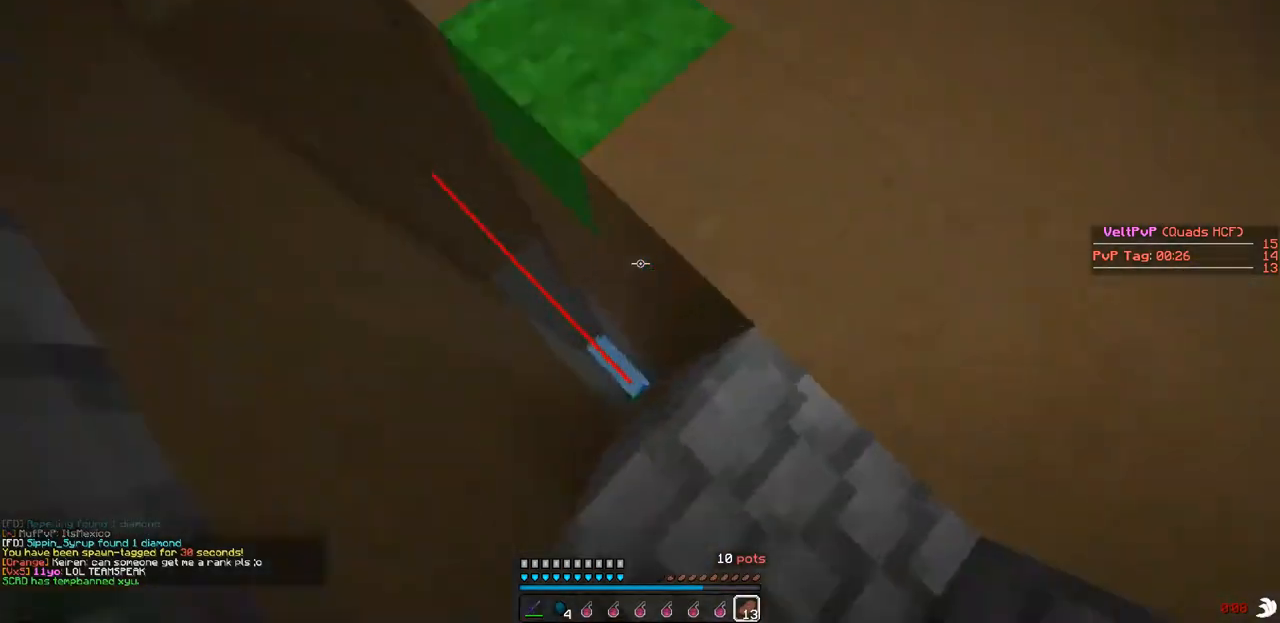
{"keys": ["d", "w"], "events": [[133, "w", "down"]]}
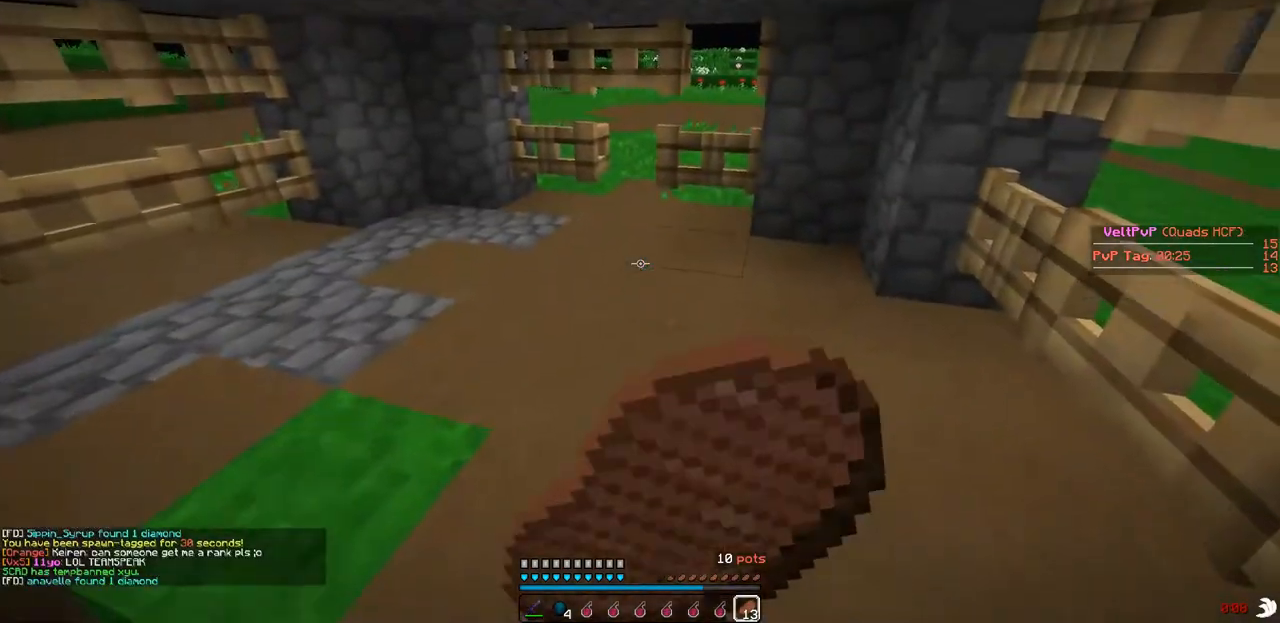
{"keys": ["w"], "events": [[467, "d", "up"]]}
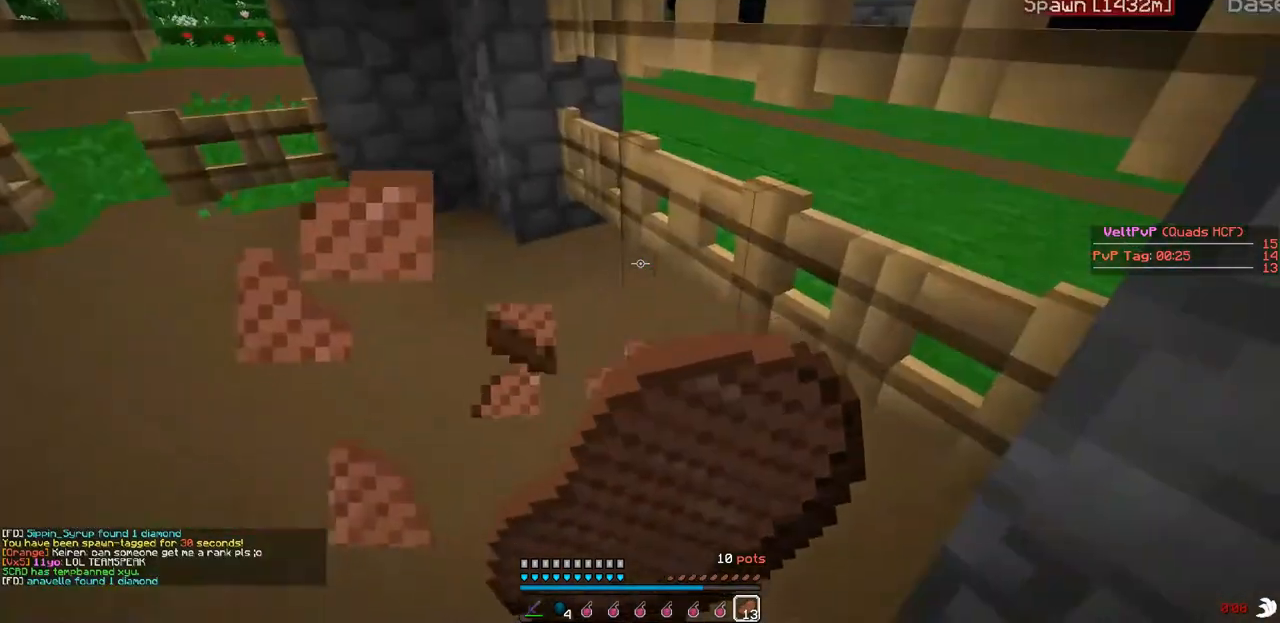
{"keys": ["d"], "events": [[167, "d", "down"], [333, "w", "up"]]}
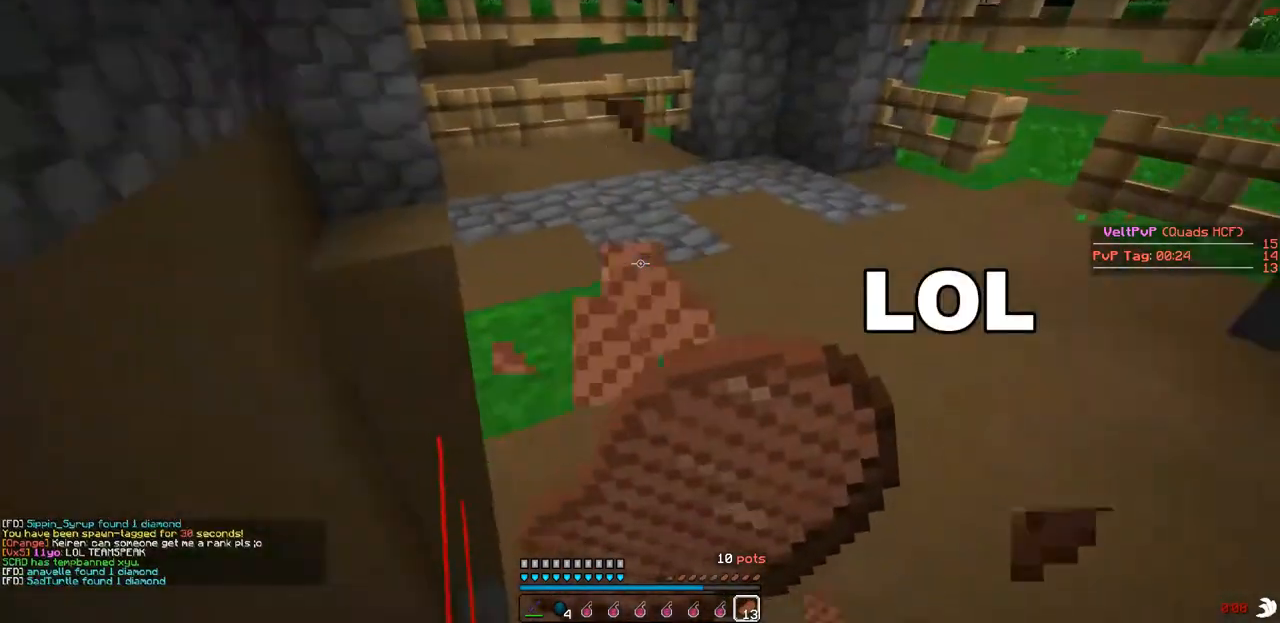
{"keys": ["d", "w"], "events": [[467, "w", "down"]]}
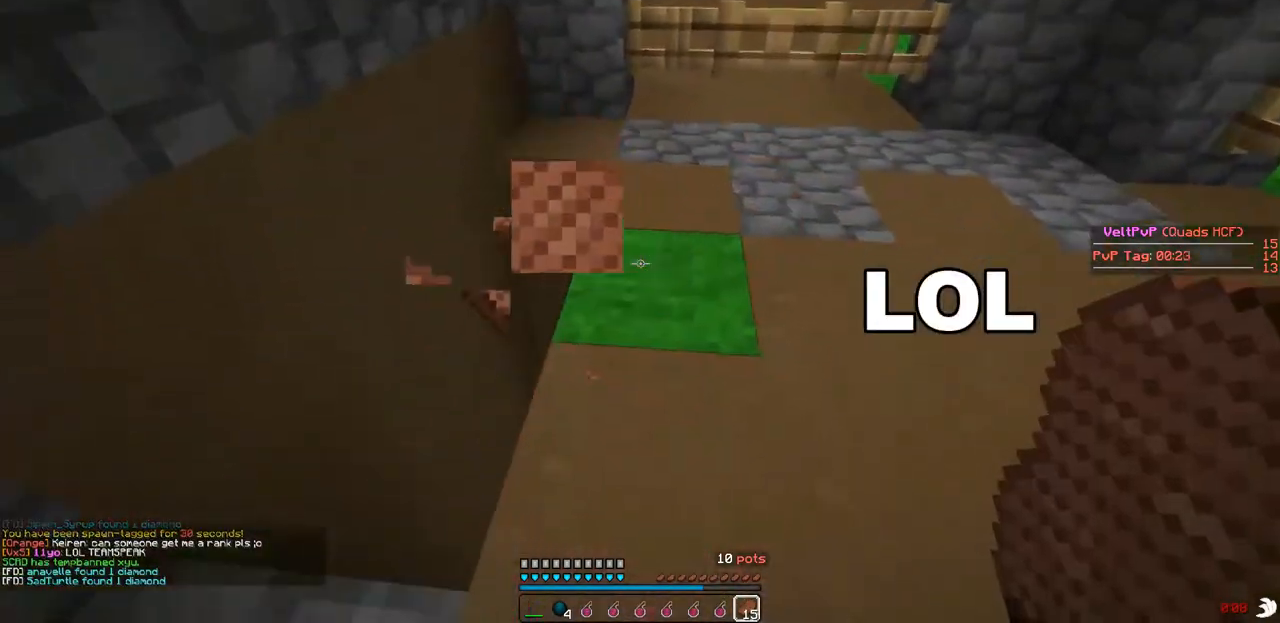
{"keys": ["d", "w"], "events": []}
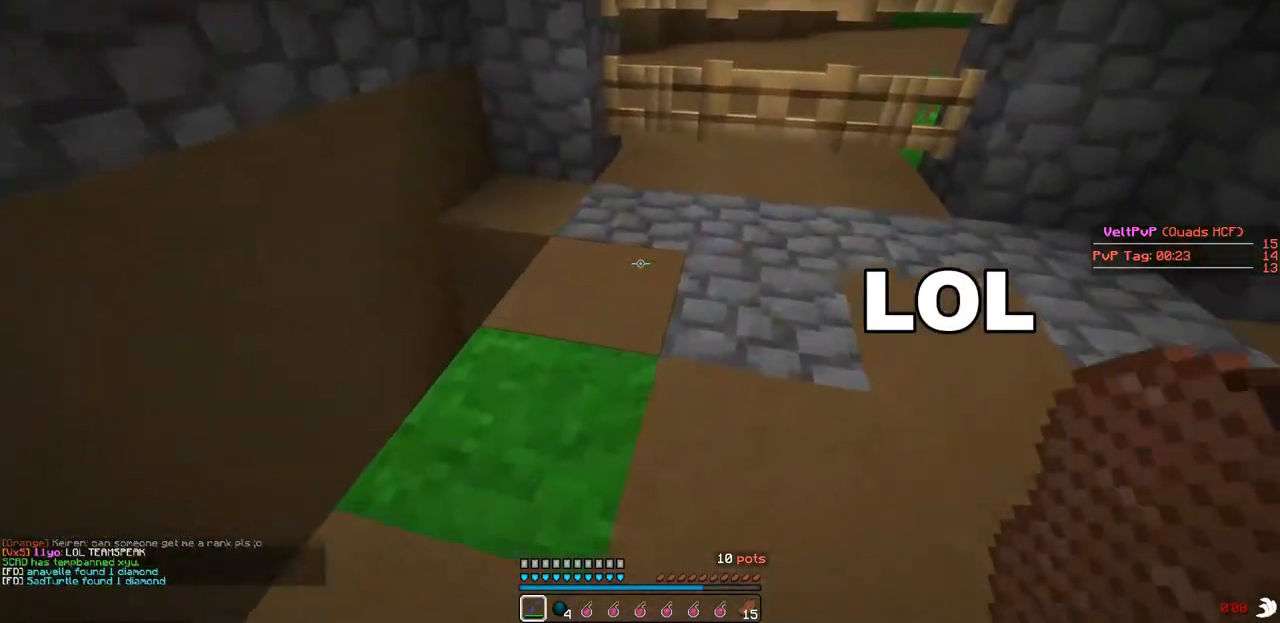
{"keys": ["d", "s"], "events": [[200, "w", "up"], [400, "s", "down"]]}
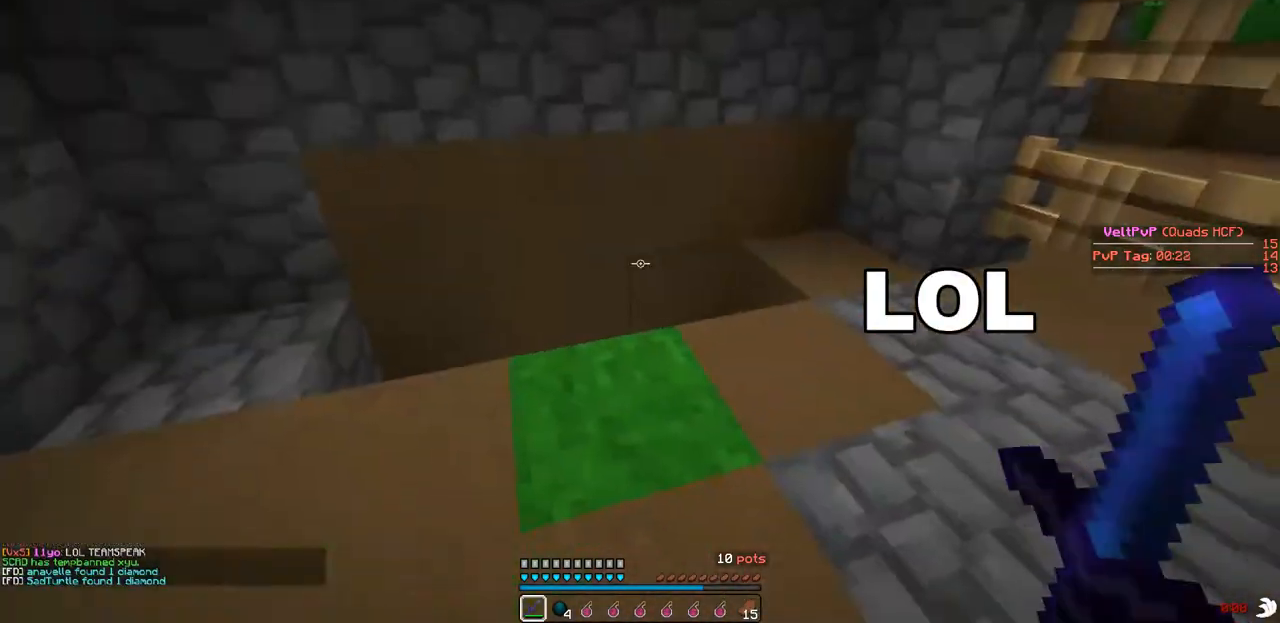
{"keys": ["d", "s"], "events": []}
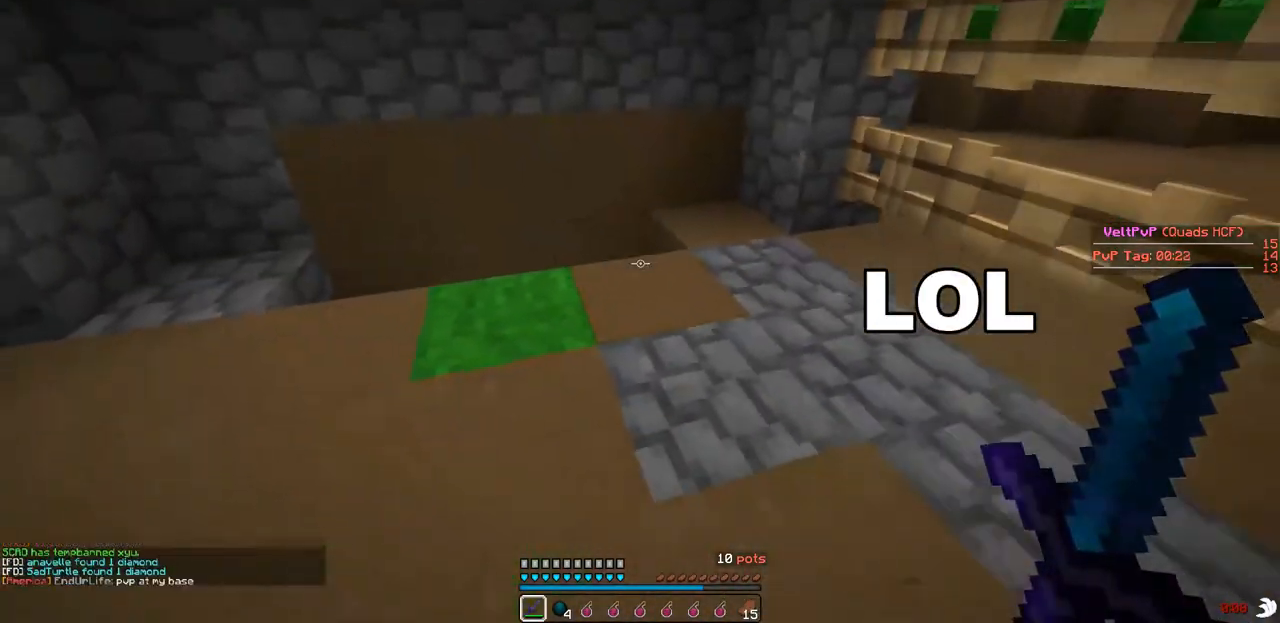
{"keys": ["d"], "events": [[467, "s", "up"]]}
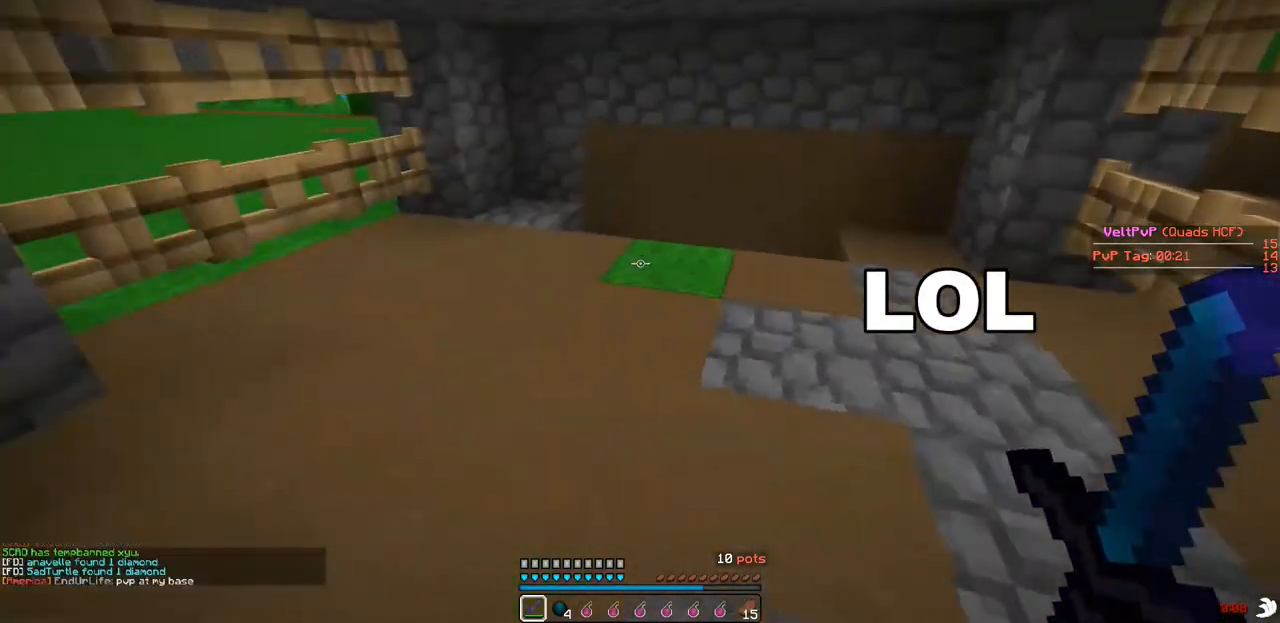
{"keys": ["s"], "events": [[300, "s", "down"], [467, "d", "up"]]}
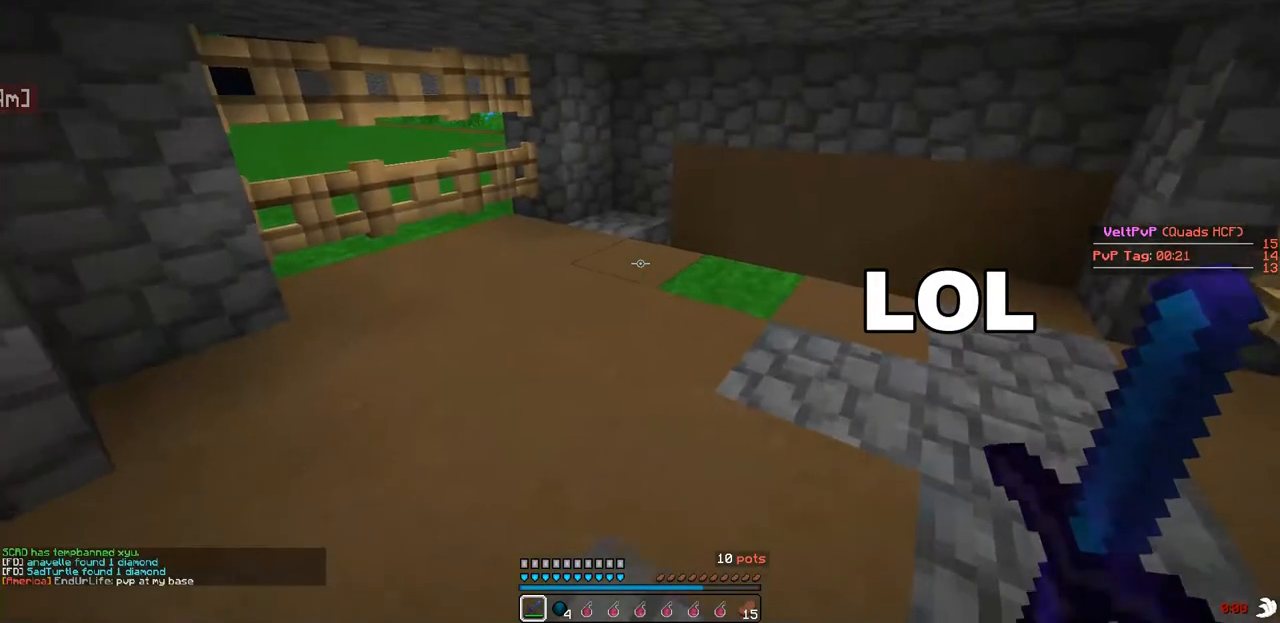
{"keys": ["d", "w"], "events": [[100, "d", "down"], [267, "s", "up"], [467, "w", "down"]]}
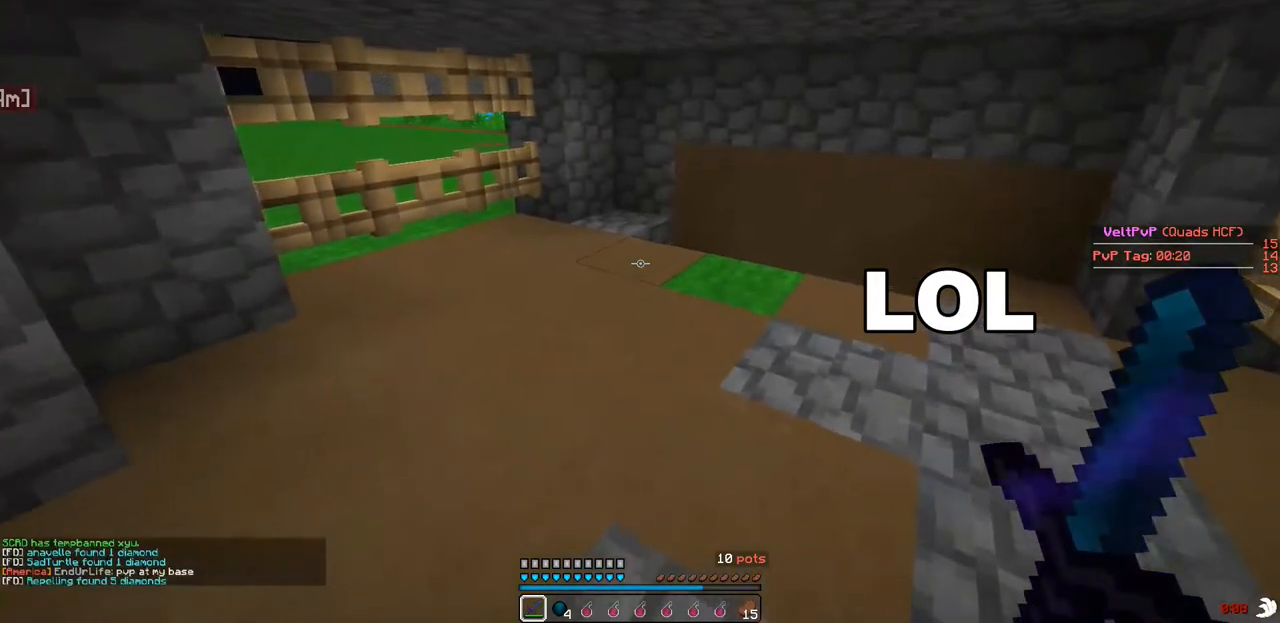
{"keys": ["d", "s"], "events": [[233, "w", "up"], [400, "s", "down"]]}